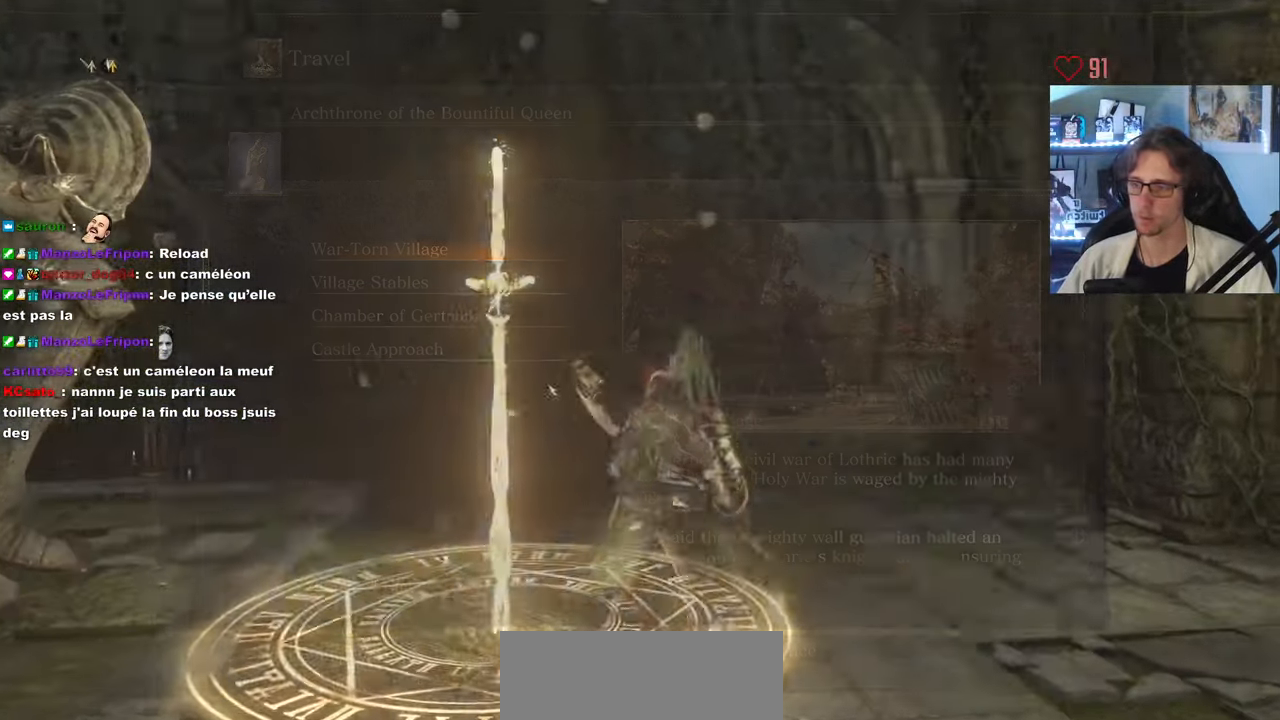
Gameplay with keyboard and mouse; each line is a JSON object with the keys and mouse buttons held at the frame after it. "events" lists presses ("down") and releases ("up") of "0", "1", "2", "3", "4", "a", "alt", "ctrl", "d", "down", "e", "f", "g", "left", "q", "r", "return", "right", "s", "shift", "space", "tab", "up", "z", "mouse_left", "mouse_wheel", "mouse_right", "mouse_mb4" and "mouse_mb5" between this image and that frame as [ms after this image, input, new state], when the widget could be followed in between. "mouse_left", "mouse_wheel", "mouse_right", "mouse_mb4", "mouse_mb5" = the "left", "wheel", "right", "mb4", "mb5" buttons of the "mouse" list. No other keys are recorded. "wheel" means that the mouse wheel is clicked or scrolled. Not read: mouse_move.
{"keys": ["space", "z"], "mouse": [], "events": [[17, "space", "down"]]}
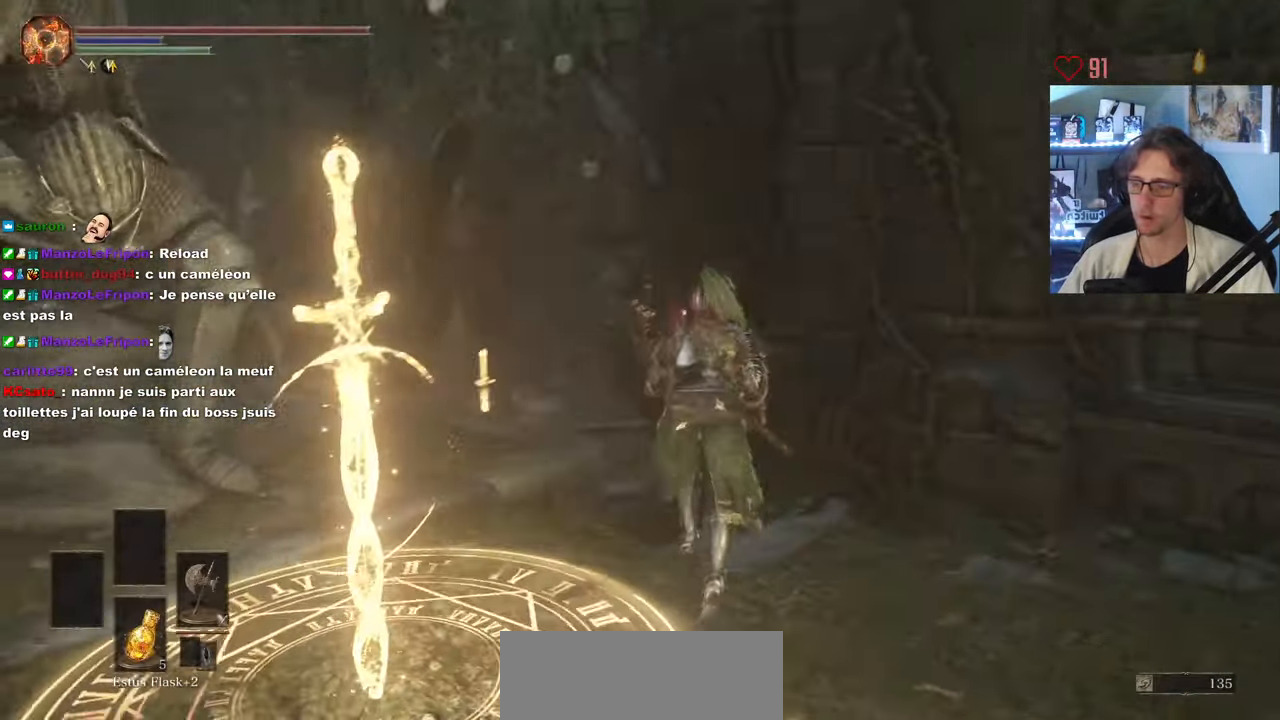
{"keys": ["space", "z"], "mouse": [], "events": []}
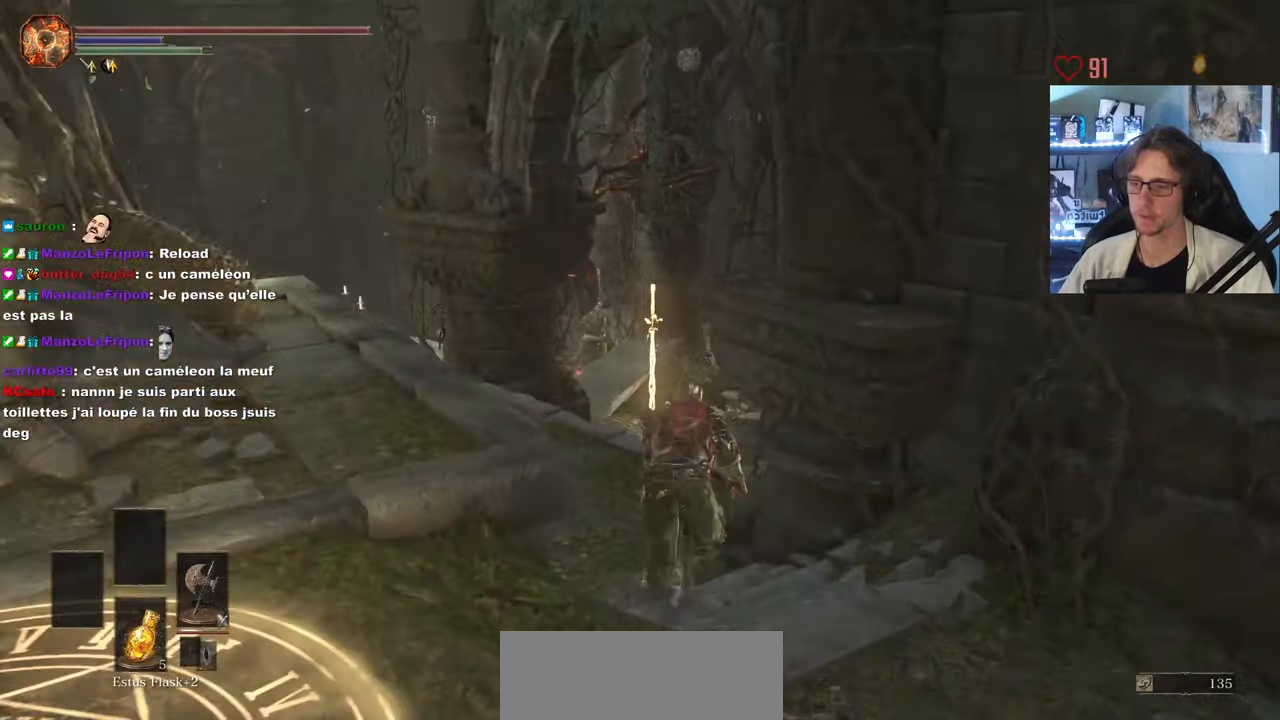
{"keys": ["space", "z"], "mouse": [], "events": []}
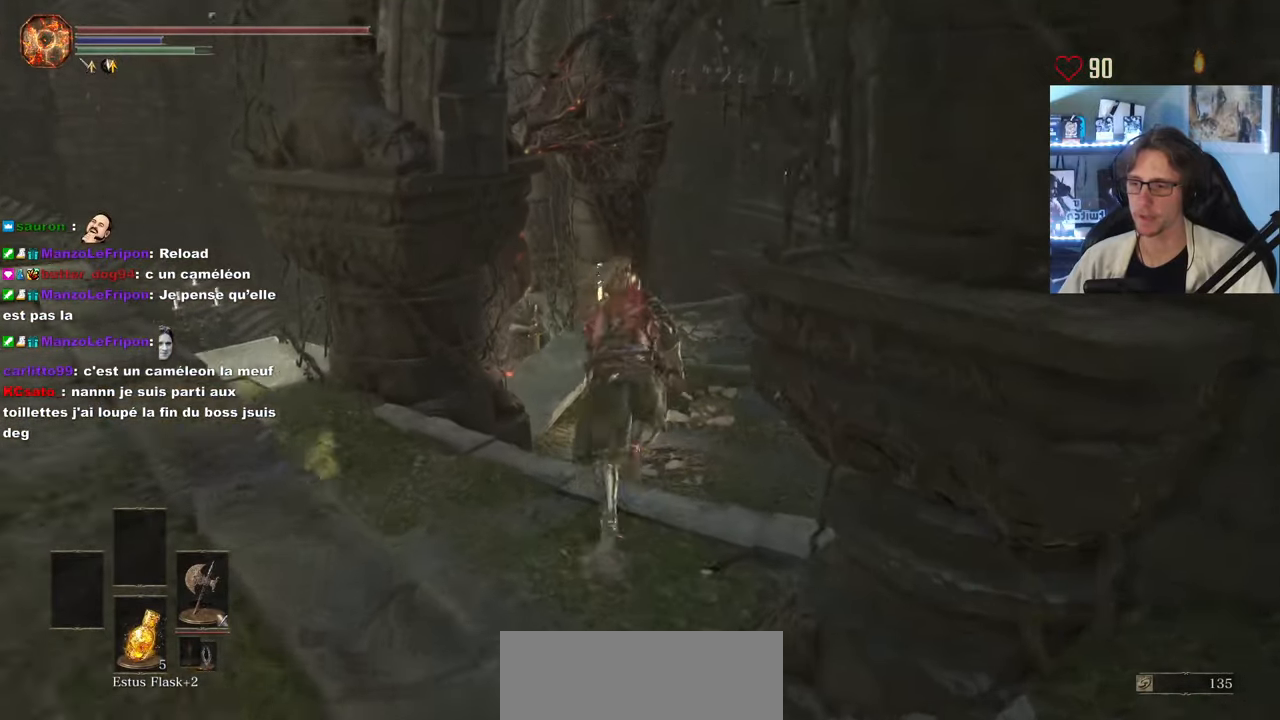
{"keys": ["space", "z"], "mouse": [], "events": []}
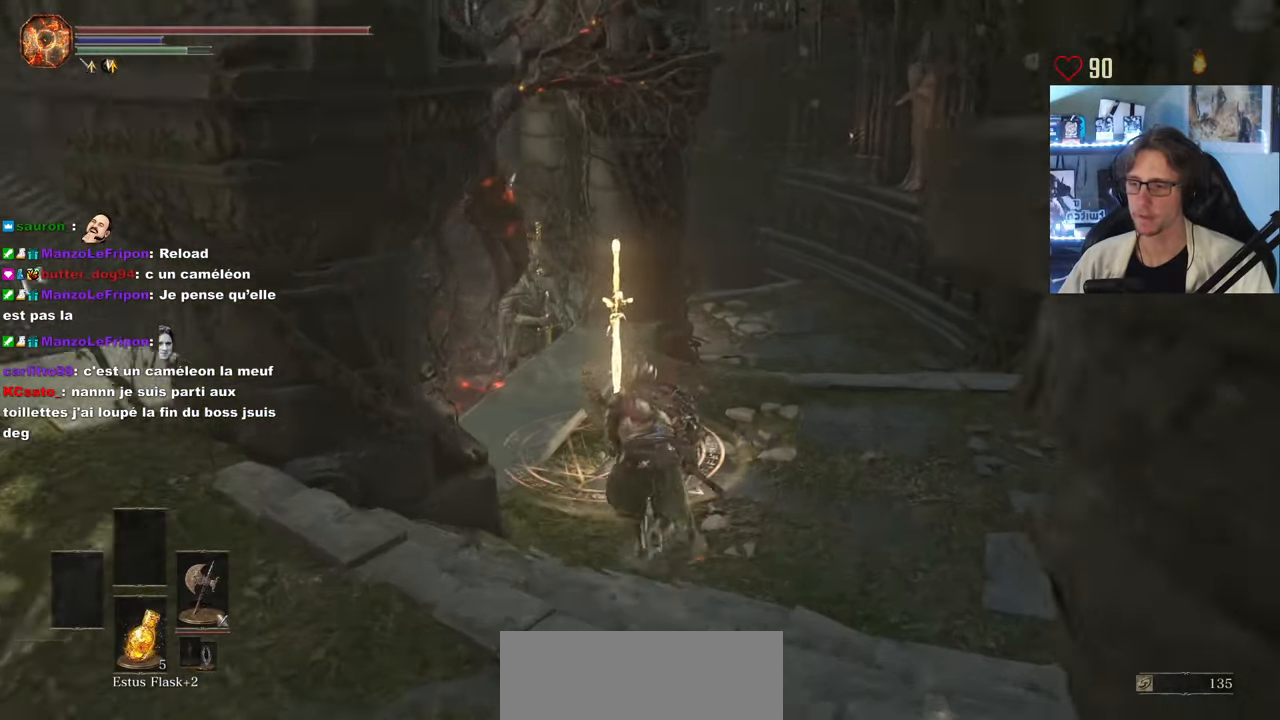
{"keys": [], "mouse": [], "events": [[150, "space", "up"], [333, "e", "down"], [433, "z", "up"], [466, "e", "up"]]}
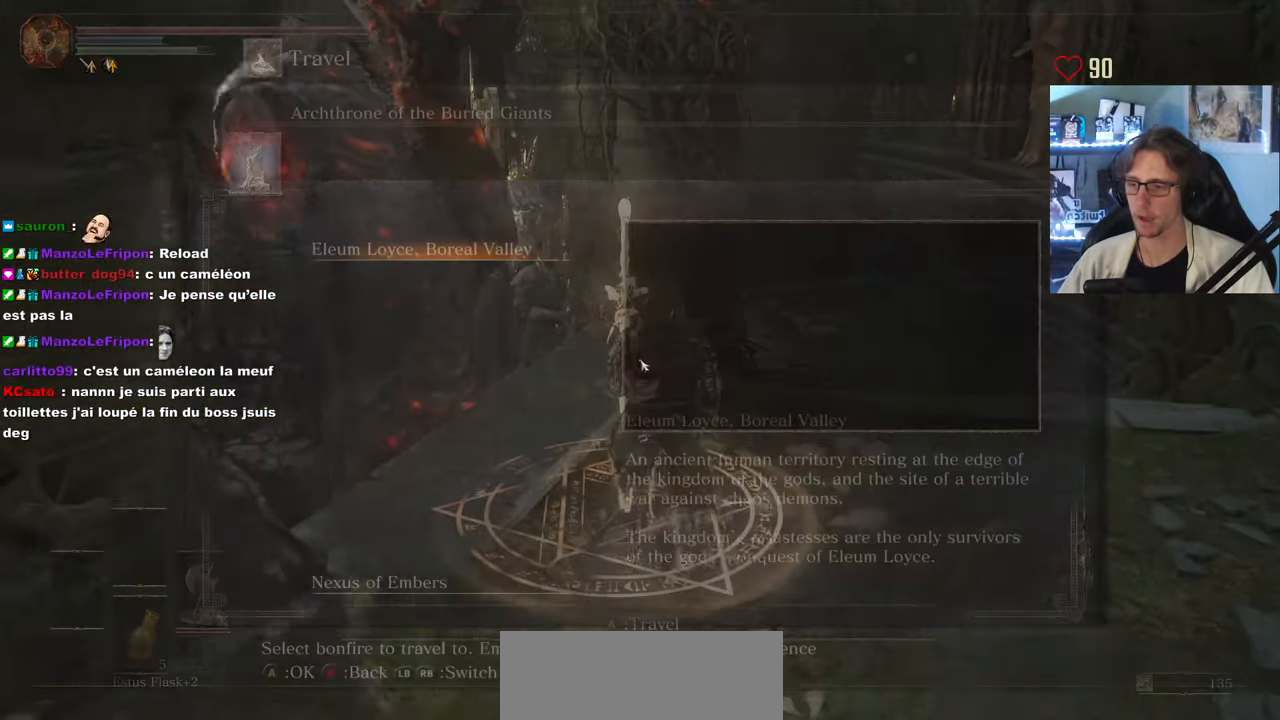
{"keys": [], "mouse": [], "events": []}
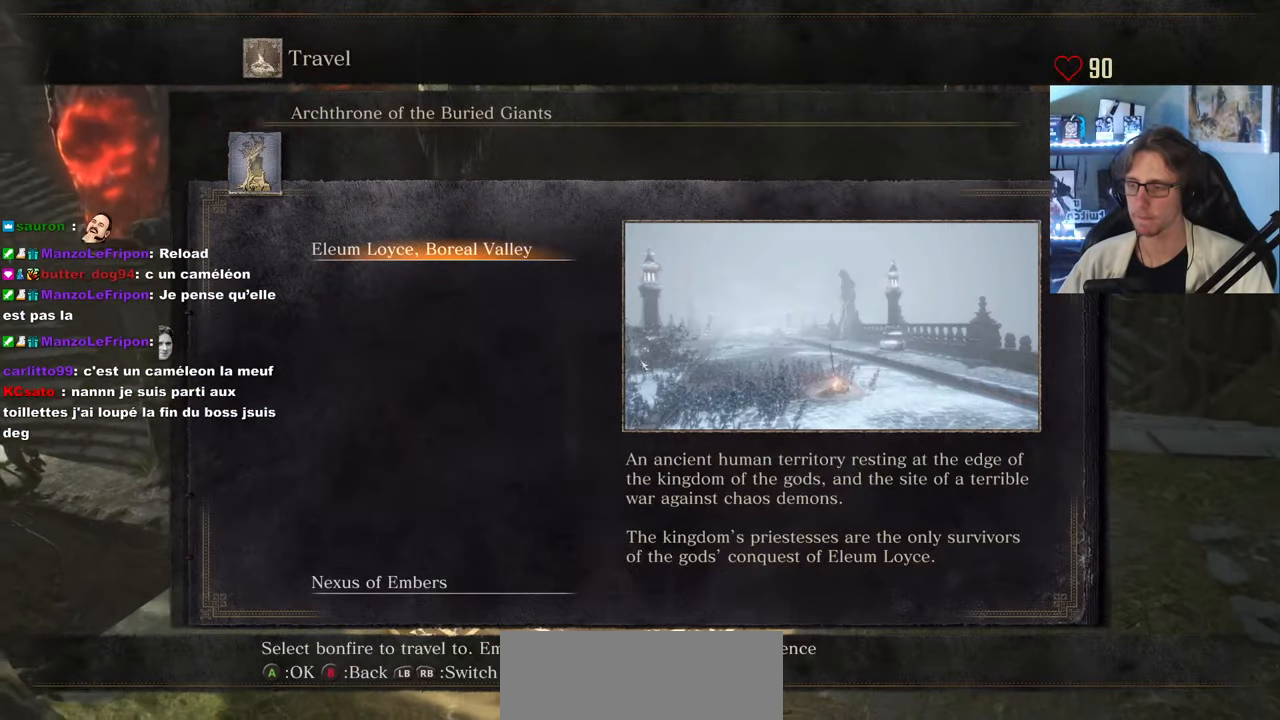
{"keys": [], "mouse": [], "events": [[366, "a", "down"], [450, "a", "up"]]}
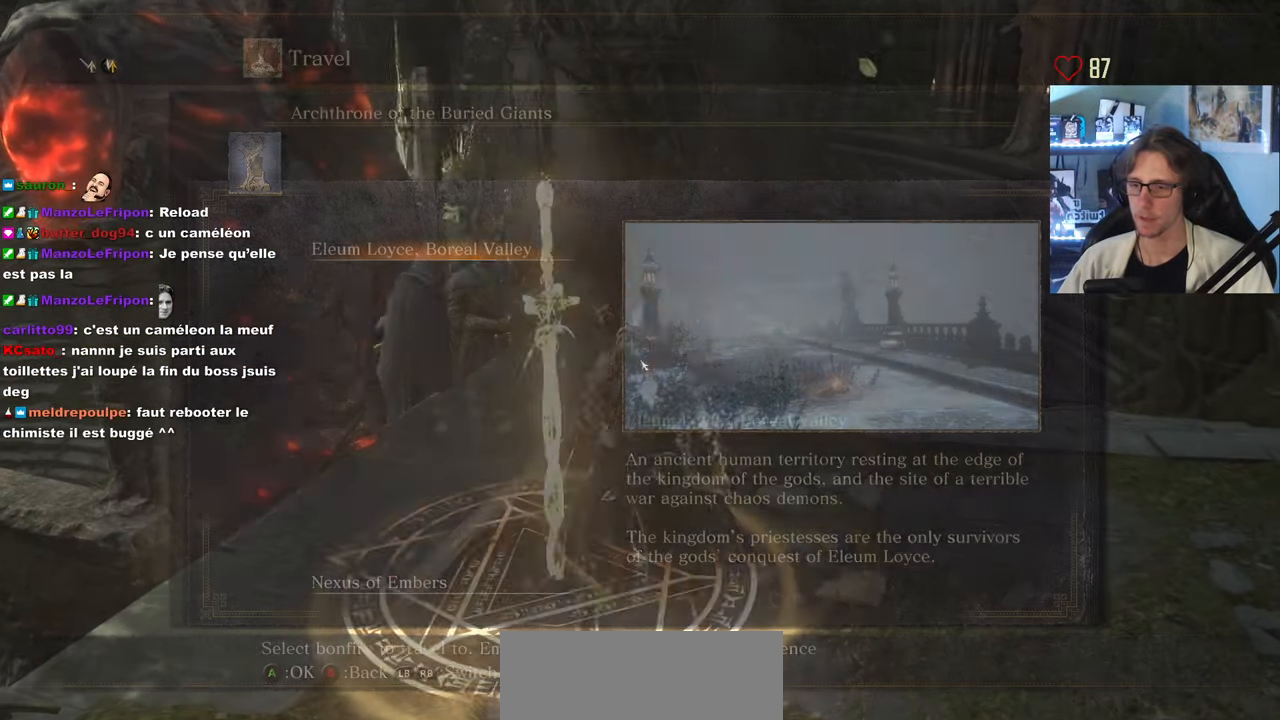
{"keys": ["d", "space", "z"], "mouse": [], "events": [[50, "z", "down"], [100, "d", "down"], [100, "space", "down"]]}
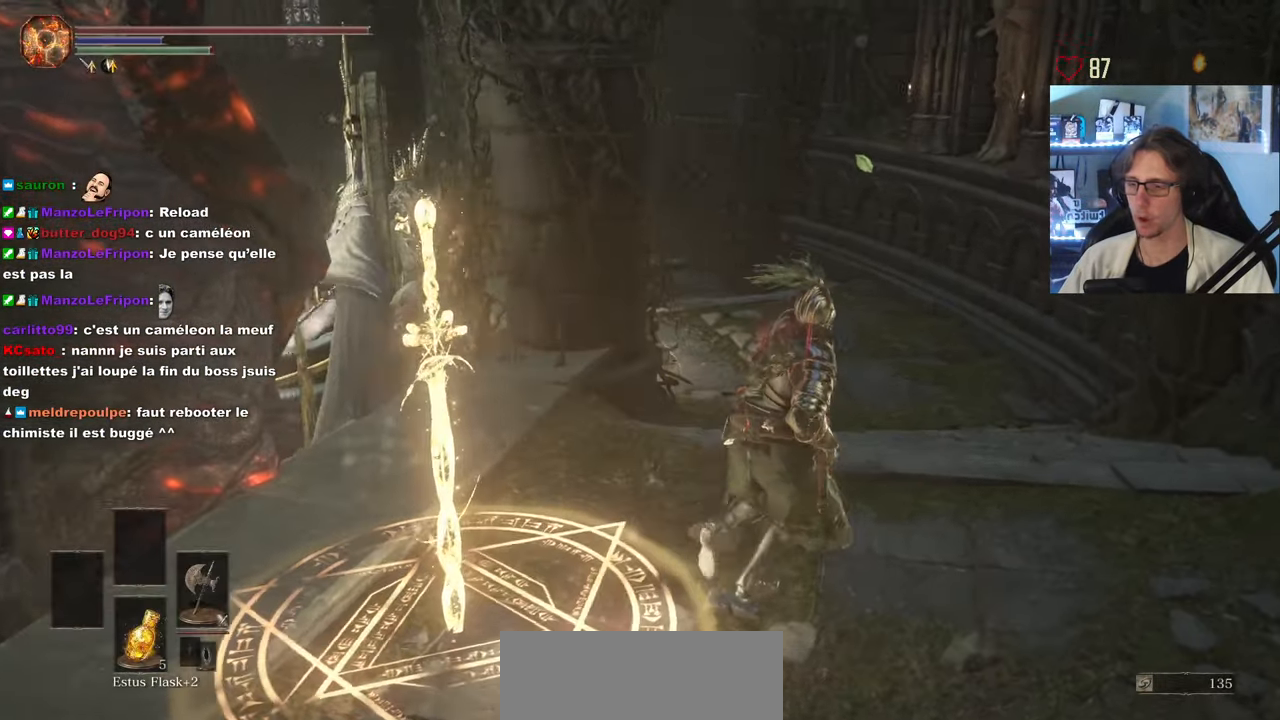
{"keys": ["space", "z"], "mouse": [], "events": [[216, "d", "up"]]}
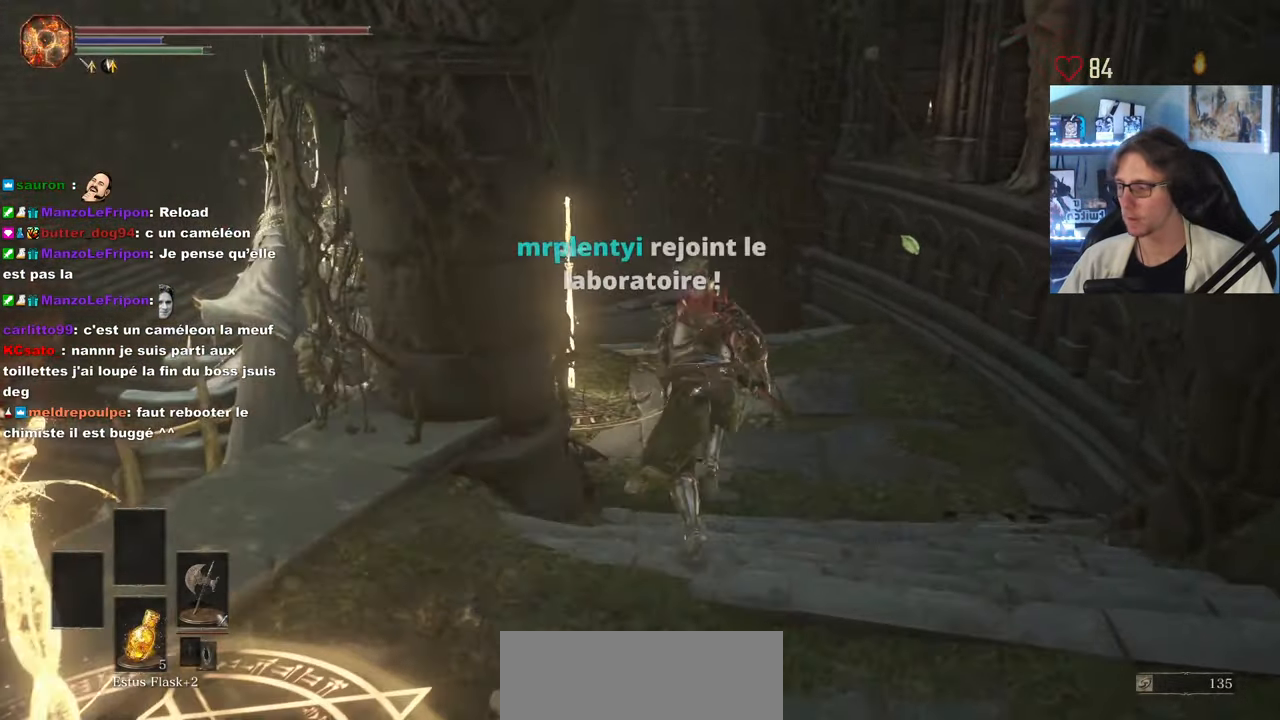
{"keys": ["space", "z"], "mouse": [], "events": [[183, "d", "down"], [416, "d", "up"]]}
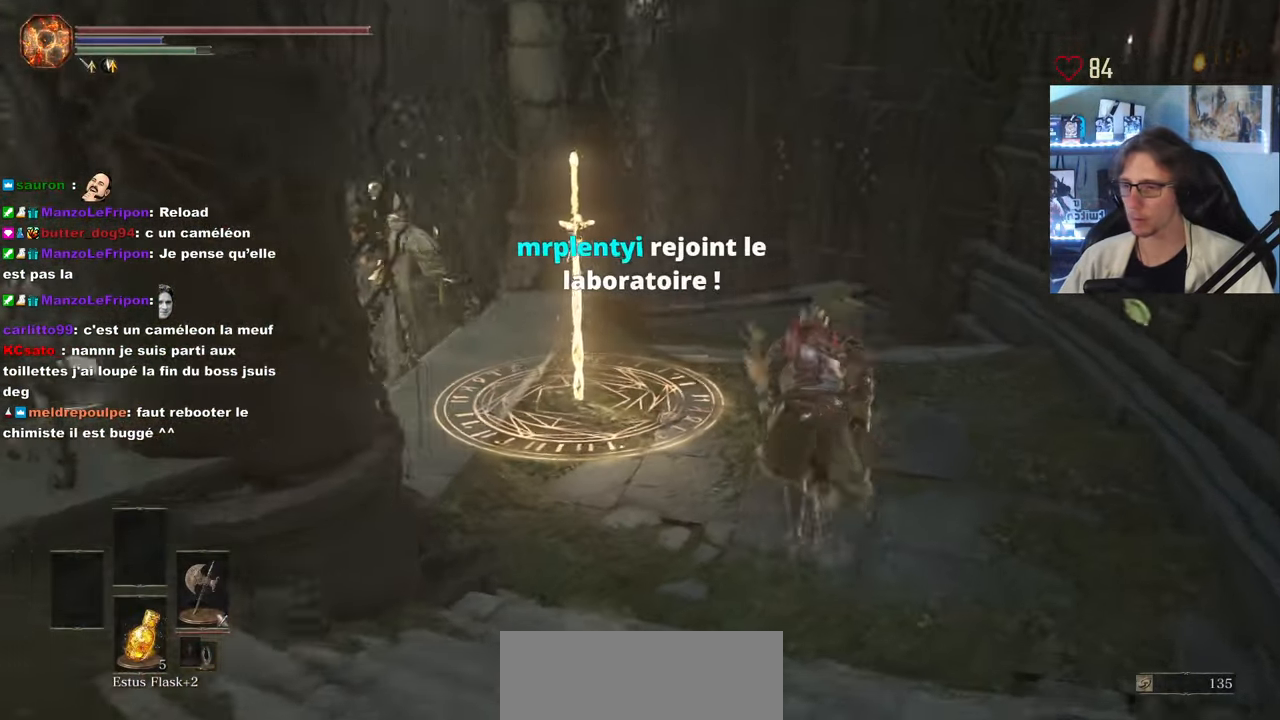
{"keys": ["z"], "mouse": [], "events": [[200, "space", "up"], [383, "q", "down"], [483, "q", "up"]]}
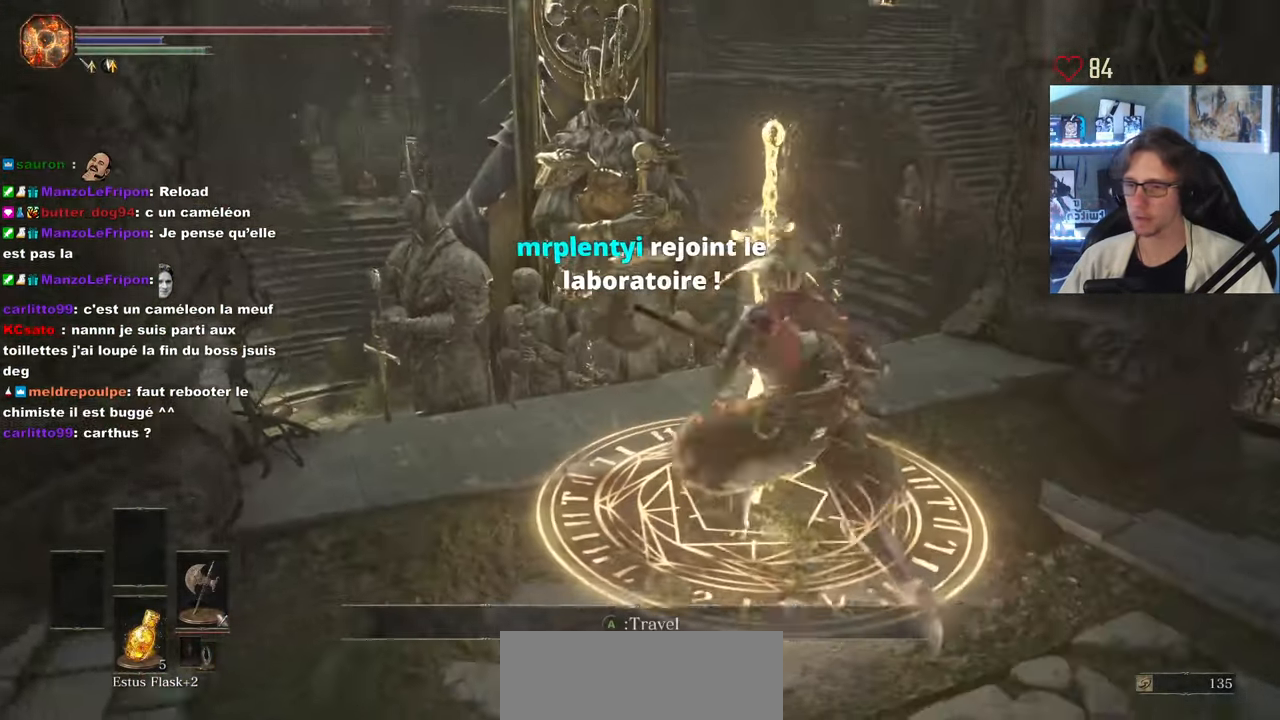
{"keys": [], "mouse": [], "events": [[16, "z", "up"], [66, "e", "down"], [166, "e", "up"]]}
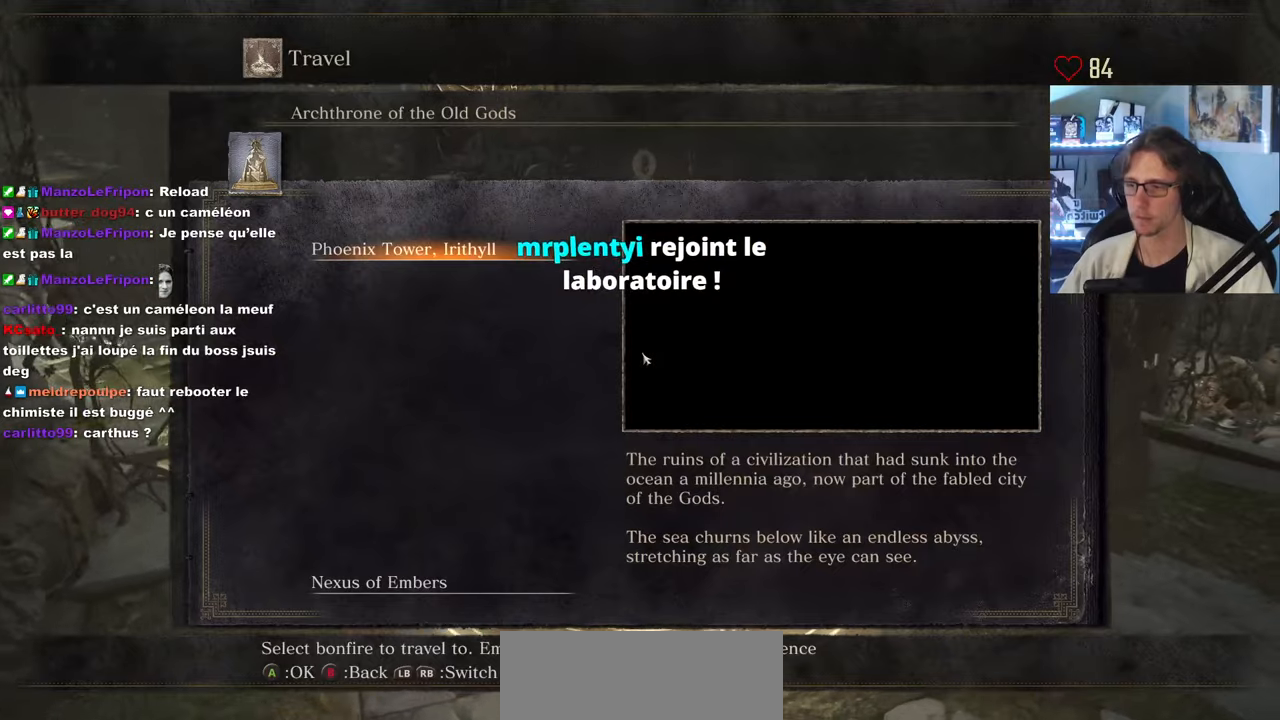
{"keys": [], "mouse": [], "events": []}
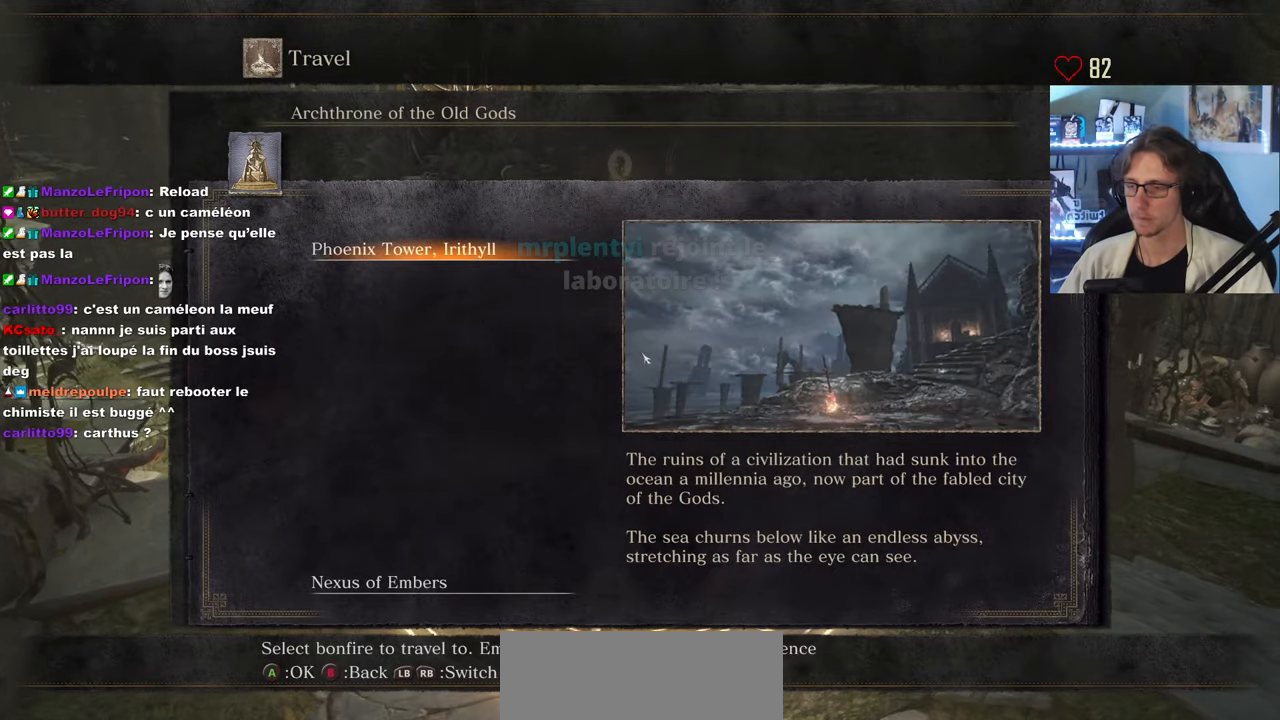
{"keys": [], "mouse": [], "events": []}
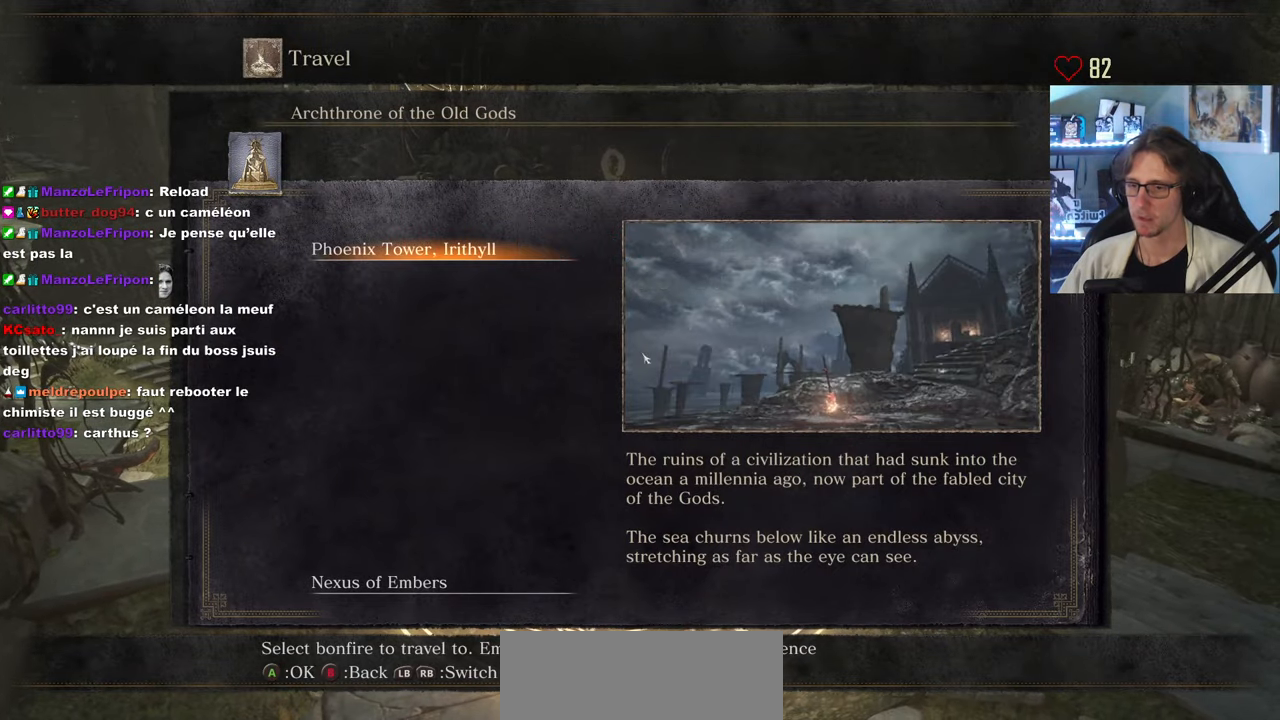
{"keys": ["d", "space"], "mouse": [], "events": [[50, "a", "down"], [100, "a", "up"], [283, "d", "down"], [333, "space", "down"]]}
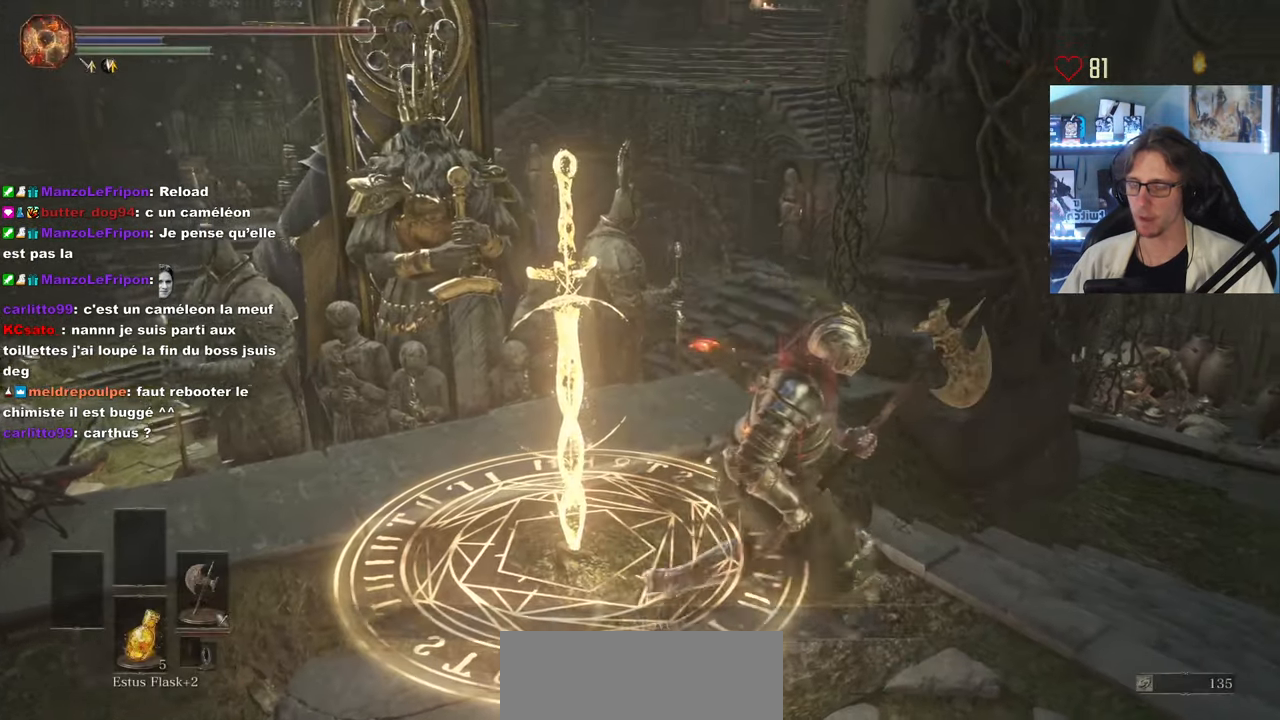
{"keys": ["space", "z"], "mouse": [], "events": [[66, "z", "down"], [400, "d", "up"]]}
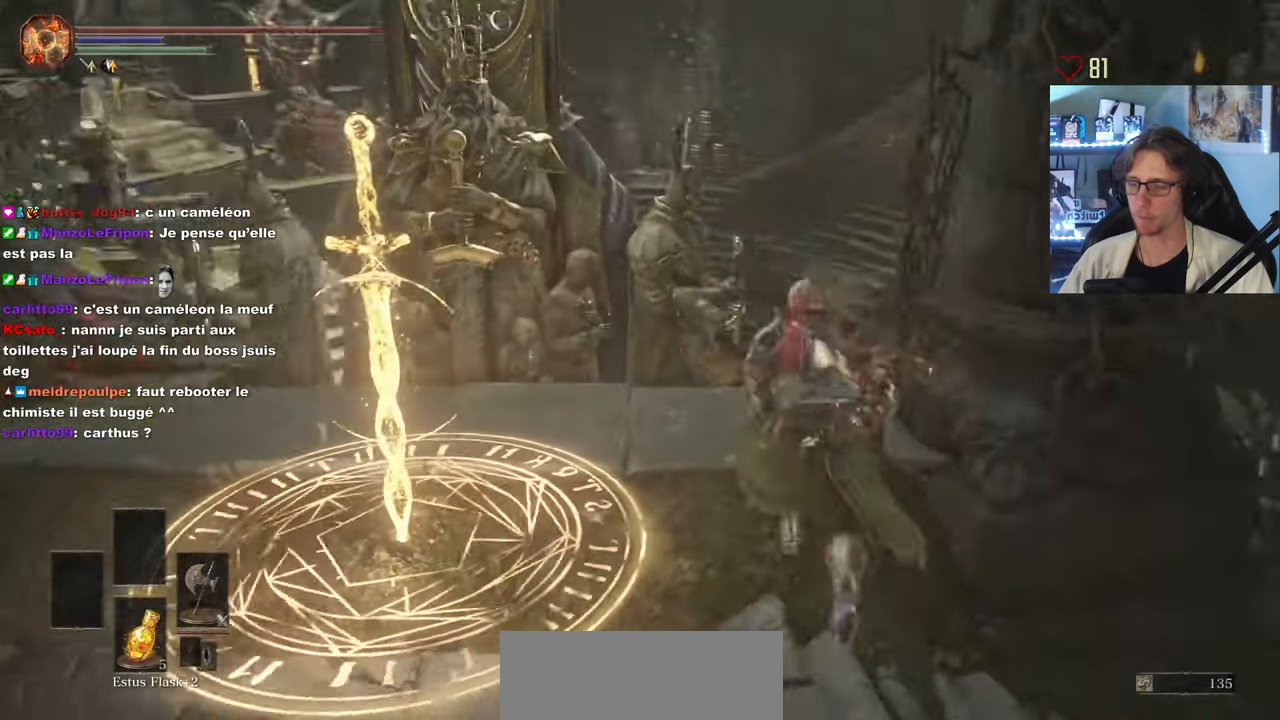
{"keys": ["space", "z"], "mouse": [], "events": []}